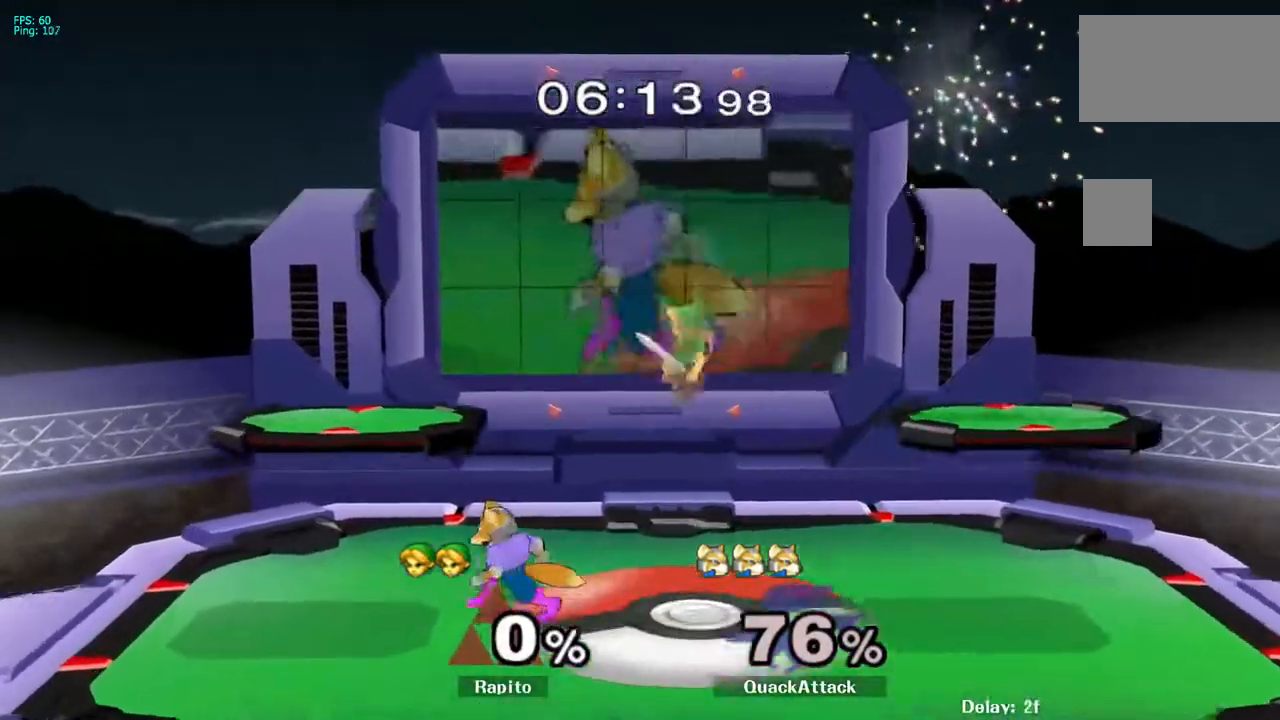
Gameplay with a controller (Nintendo layout); each line is a JSON object with the inputs held at the frame after it. "events" lists button and stick changes between this image and that frame as [ms after this image, input, new state], when the widget could be followed in between. Not read: L3 R3.
{"buttons": [], "left_stick": "left", "right_stick": "center", "events": [[67, "B", "up"], [217, "left_stick", "center"], [383, "left_stick", "left"], [400, "Y", "down"], [433, "Y", "up"]]}
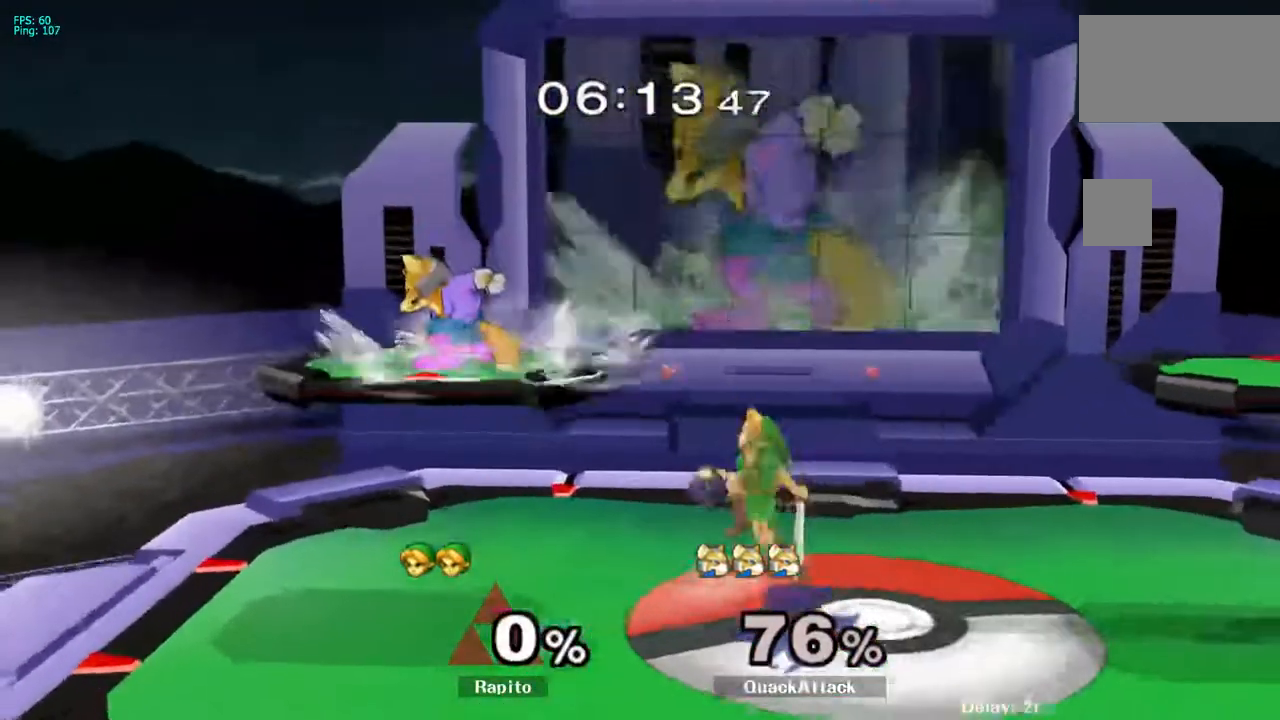
{"buttons": ["B"], "left_stick": "down", "right_stick": "center", "events": [[67, "right_stick", "up-left"], [150, "right_stick", "center"], [167, "left_stick", "center"], [267, "left_stick", "down"], [283, "B", "down"], [433, "B", "up"], [483, "B", "down"]]}
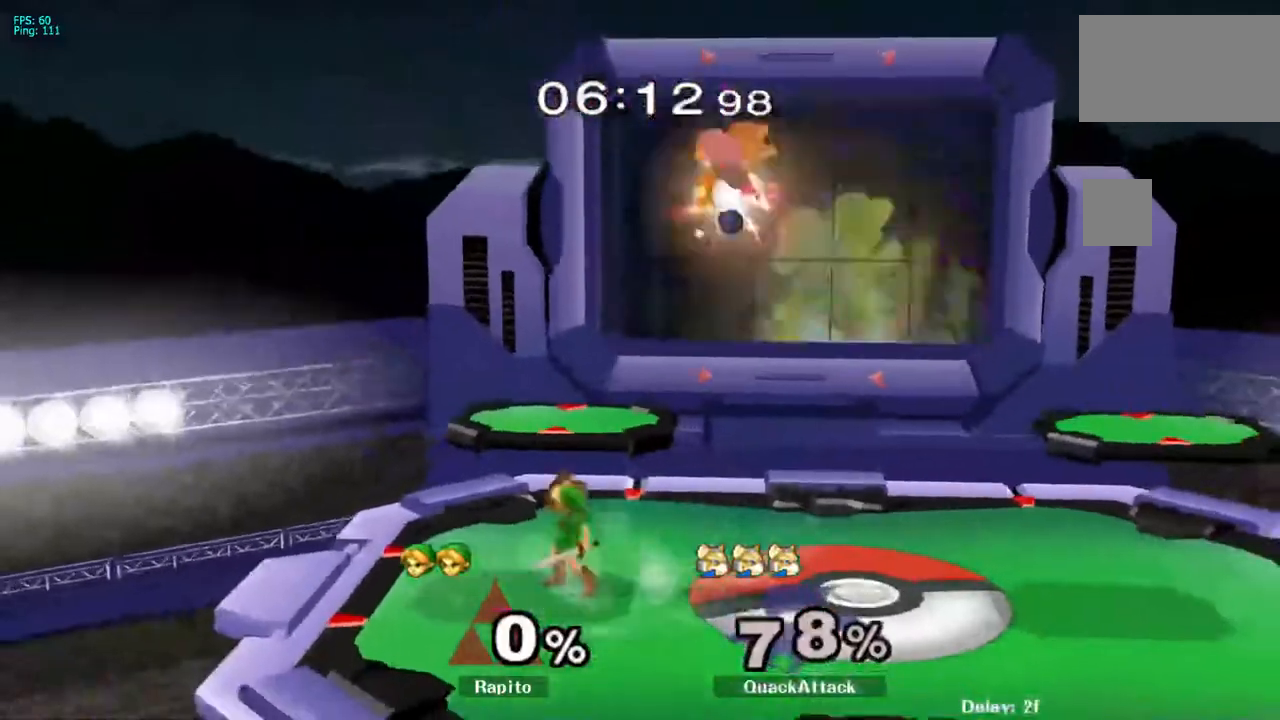
{"buttons": [], "left_stick": "center", "right_stick": "center", "events": [[33, "B", "up"], [67, "B", "down"], [133, "B", "up"], [183, "B", "down"], [333, "B", "up"], [467, "left_stick", "center"]]}
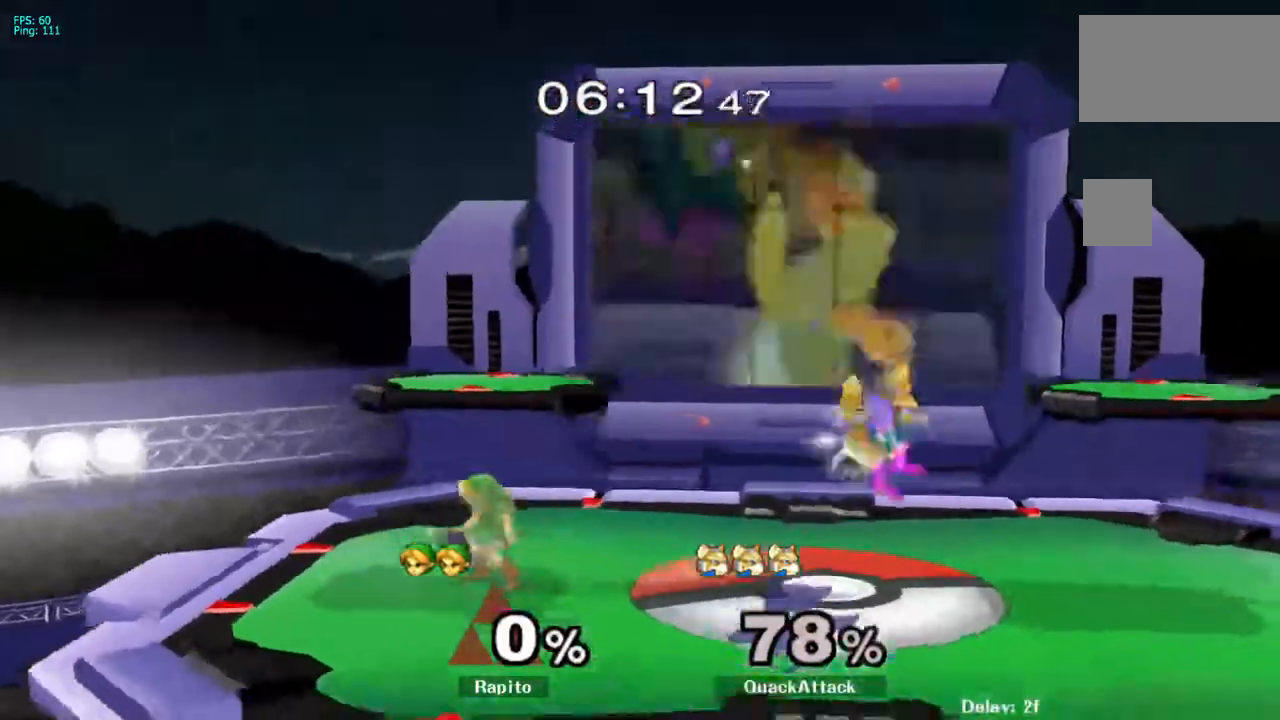
{"buttons": [], "left_stick": "right", "right_stick": "center", "events": [[167, "Y", "down"], [233, "left_stick", "right"], [300, "Y", "up"], [367, "right_stick", "right"], [450, "right_stick", "center"]]}
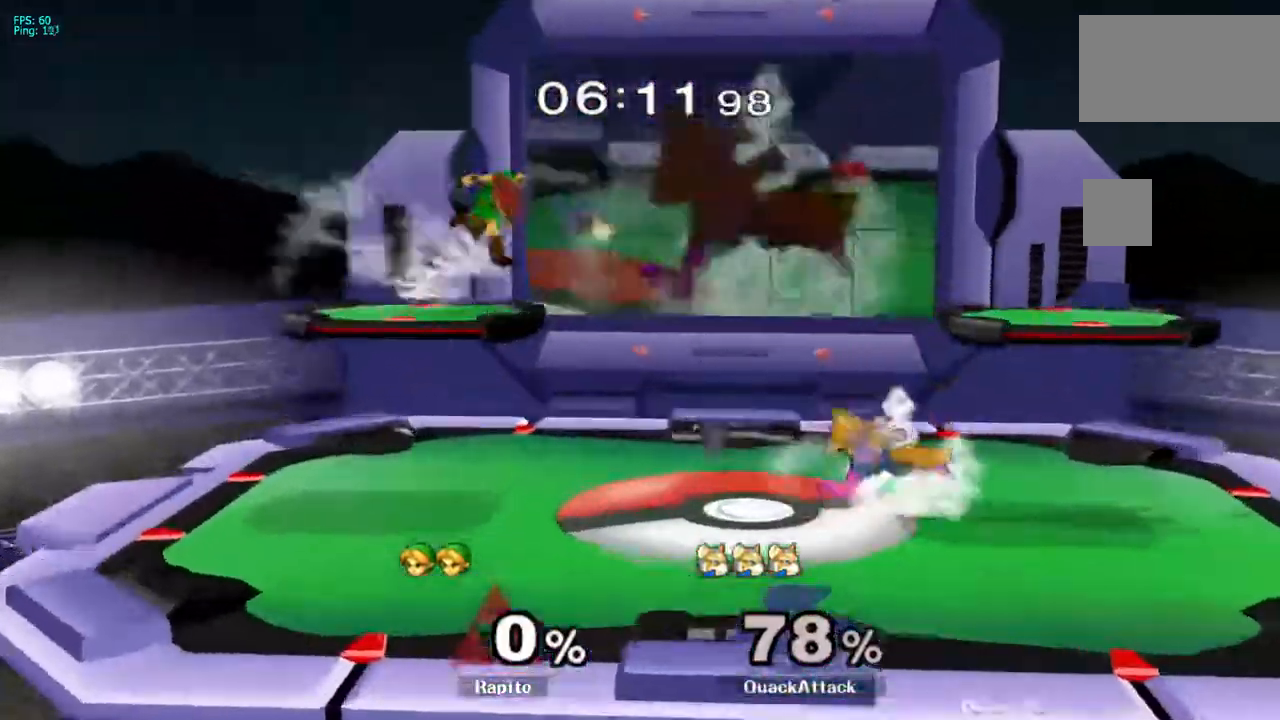
{"buttons": ["B"], "left_stick": "right", "right_stick": "center", "events": [[250, "B", "down"], [300, "B", "up"], [317, "B", "down"], [333, "B", "up"], [383, "B", "down"]]}
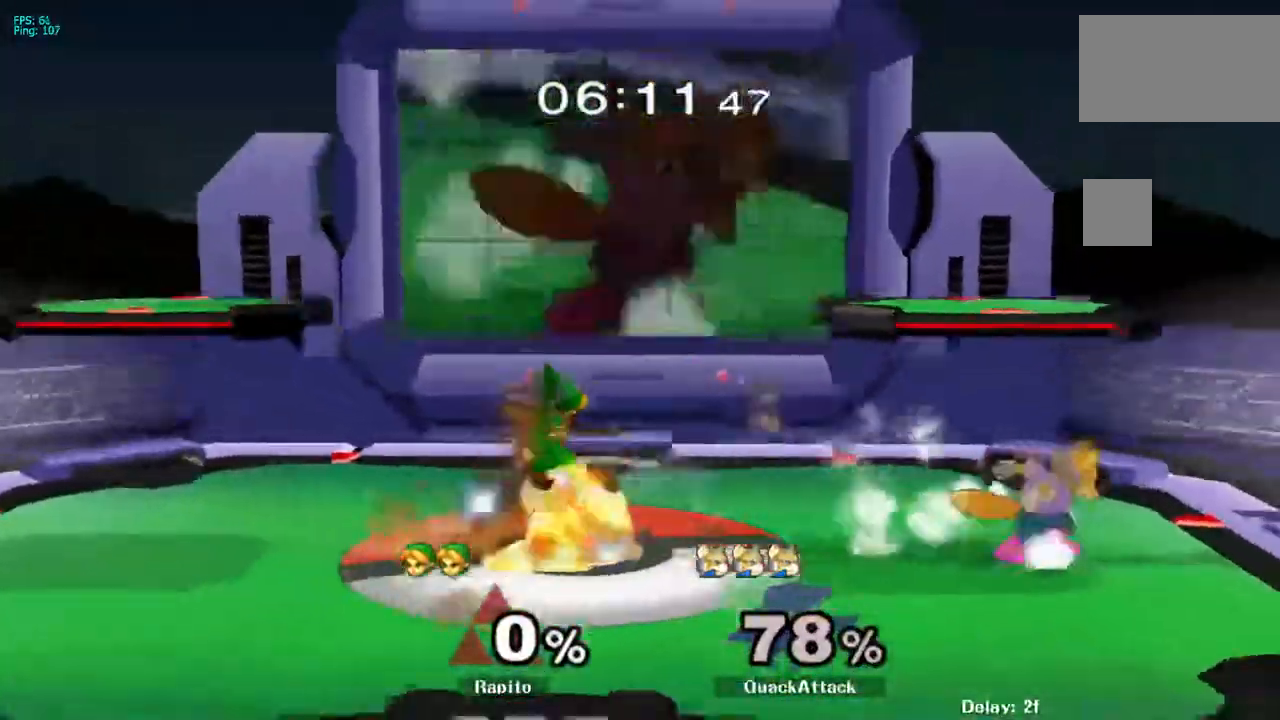
{"buttons": [], "left_stick": "center", "right_stick": "center", "events": [[383, "B", "up"], [400, "left_stick", "center"]]}
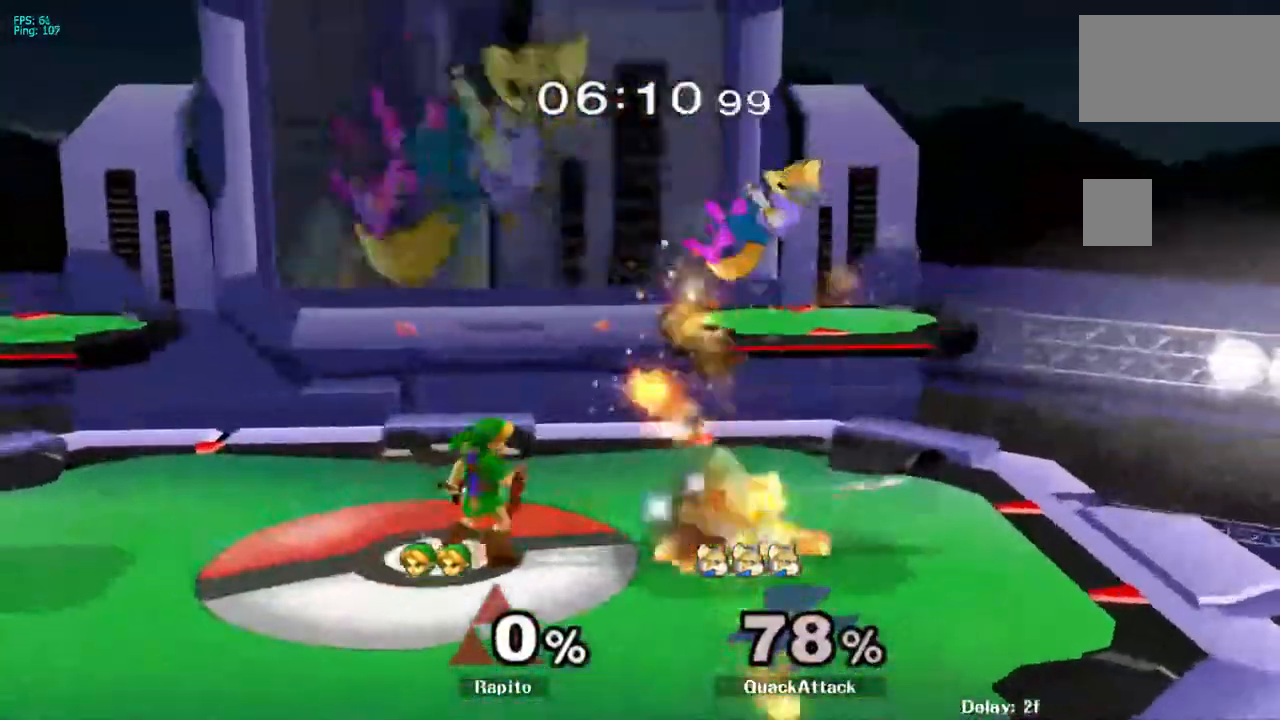
{"buttons": ["A"], "left_stick": "up-right", "right_stick": "center", "events": [[33, "left_stick", "right"], [83, "Y", "down"], [150, "left_stick", "center"], [183, "A", "down"], [283, "Y", "up"], [433, "left_stick", "up-right"]]}
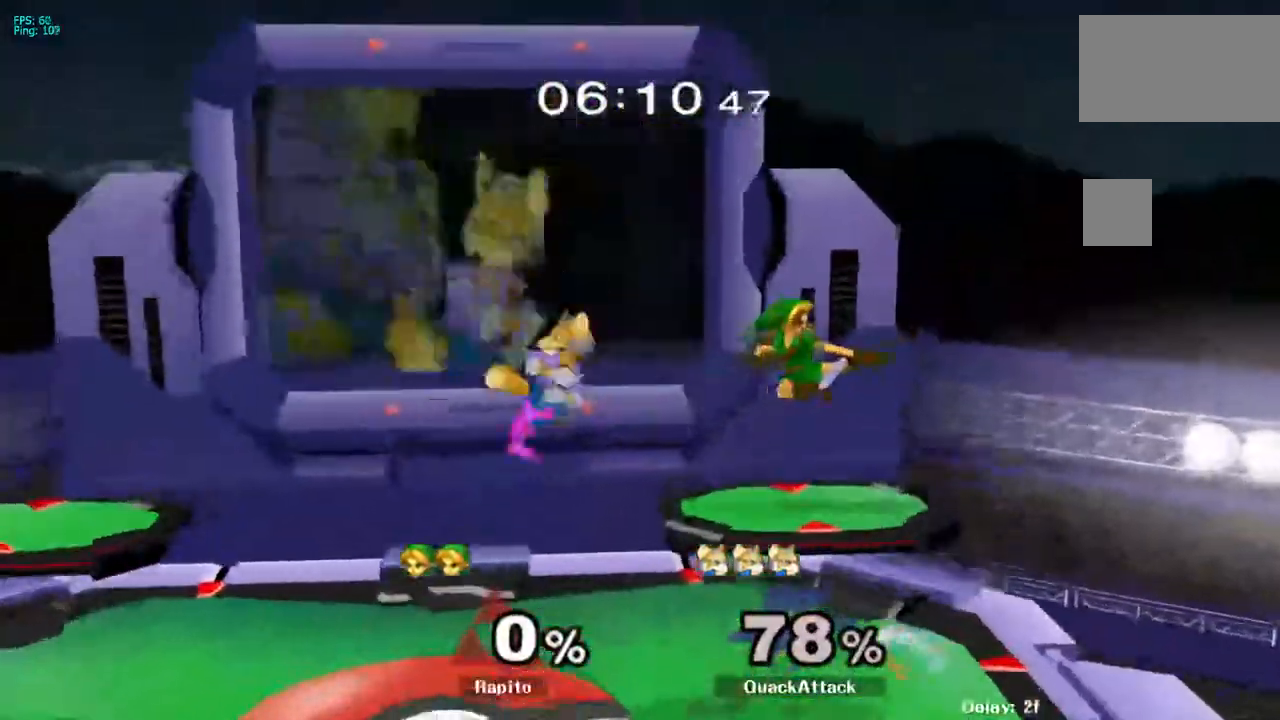
{"buttons": [], "left_stick": "left", "right_stick": "down", "events": [[117, "L1", "down"], [117, "left_stick", "down"], [167, "A", "up"], [250, "L1", "up"], [300, "left_stick", "left"], [333, "Y", "down"], [367, "Y", "up"], [467, "right_stick", "down"]]}
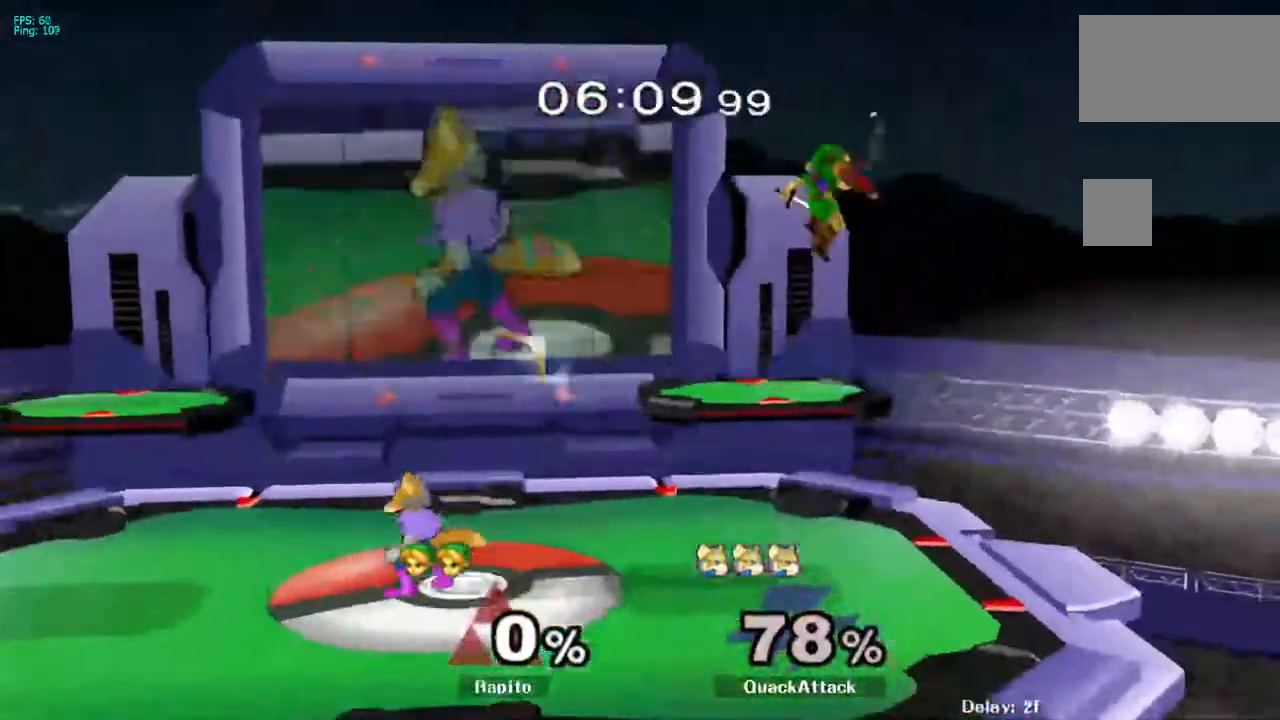
{"buttons": [], "left_stick": "left", "right_stick": "center", "events": [[33, "right_stick", "center"]]}
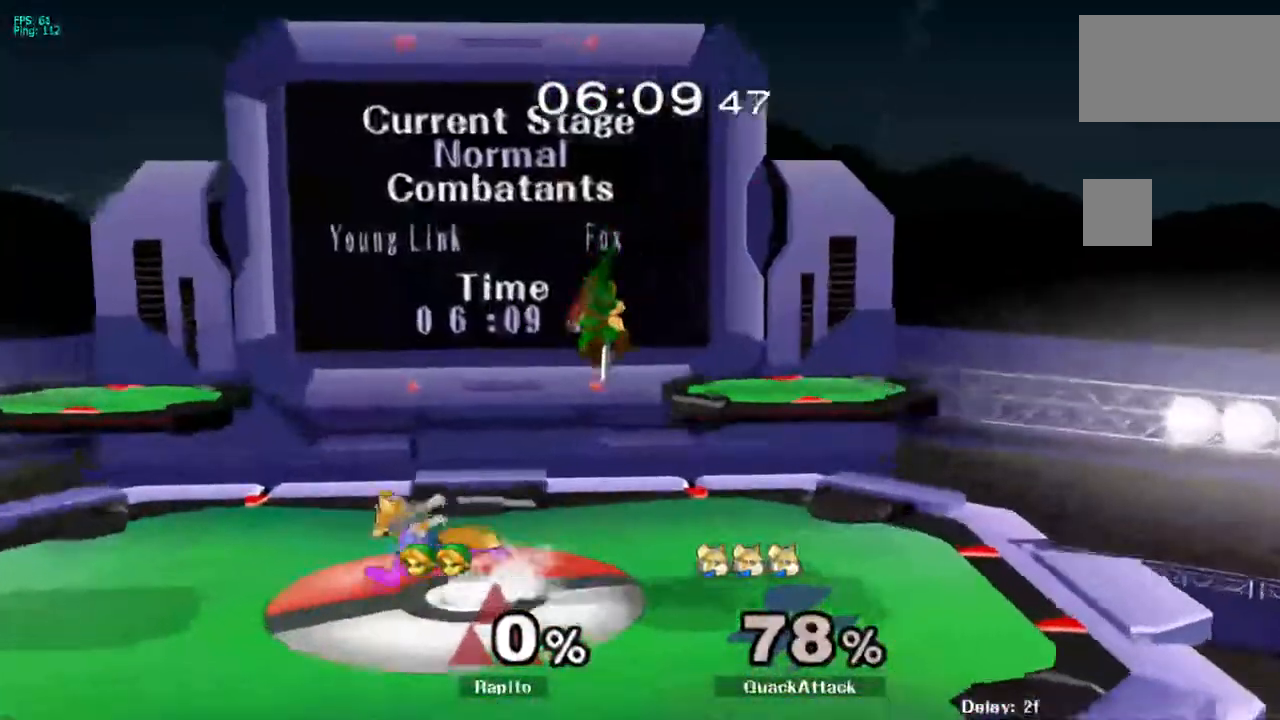
{"buttons": [], "left_stick": "center", "right_stick": "center", "events": [[250, "L1", "down"], [350, "L1", "up"], [383, "left_stick", "center"]]}
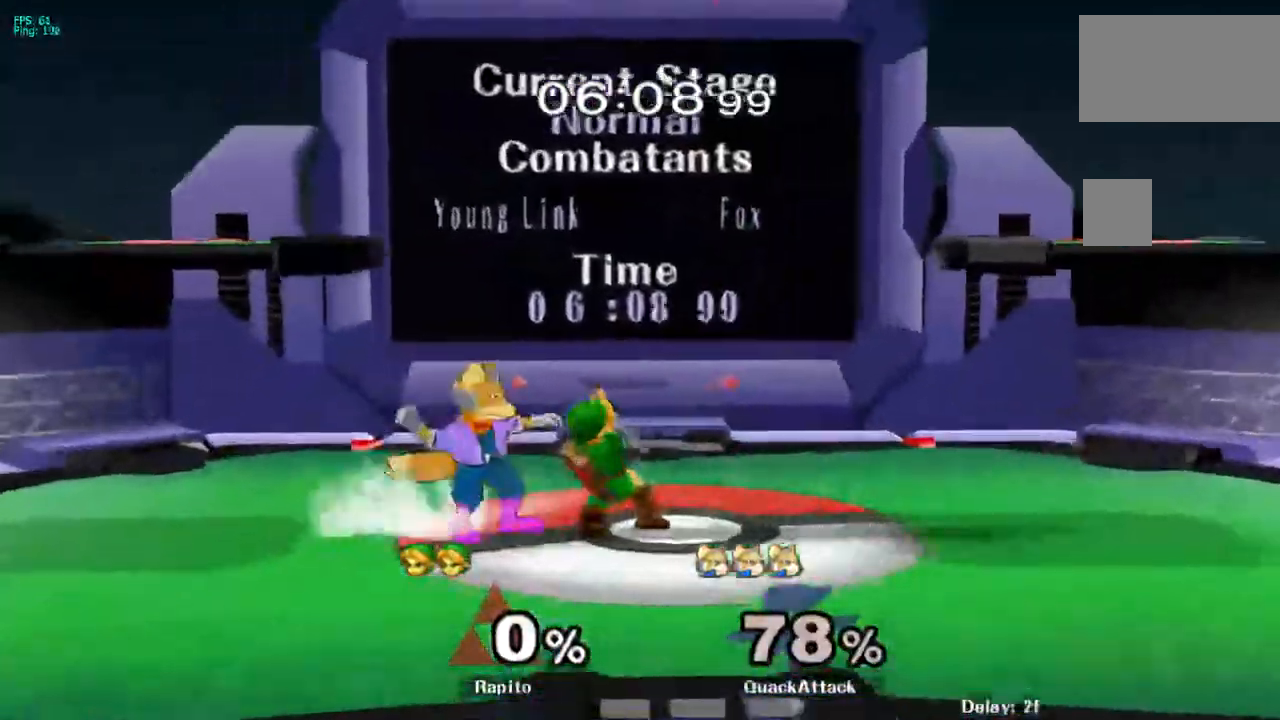
{"buttons": [], "left_stick": "right", "right_stick": "right", "events": [[33, "left_stick", "down"], [467, "left_stick", "right"], [467, "right_stick", "right"]]}
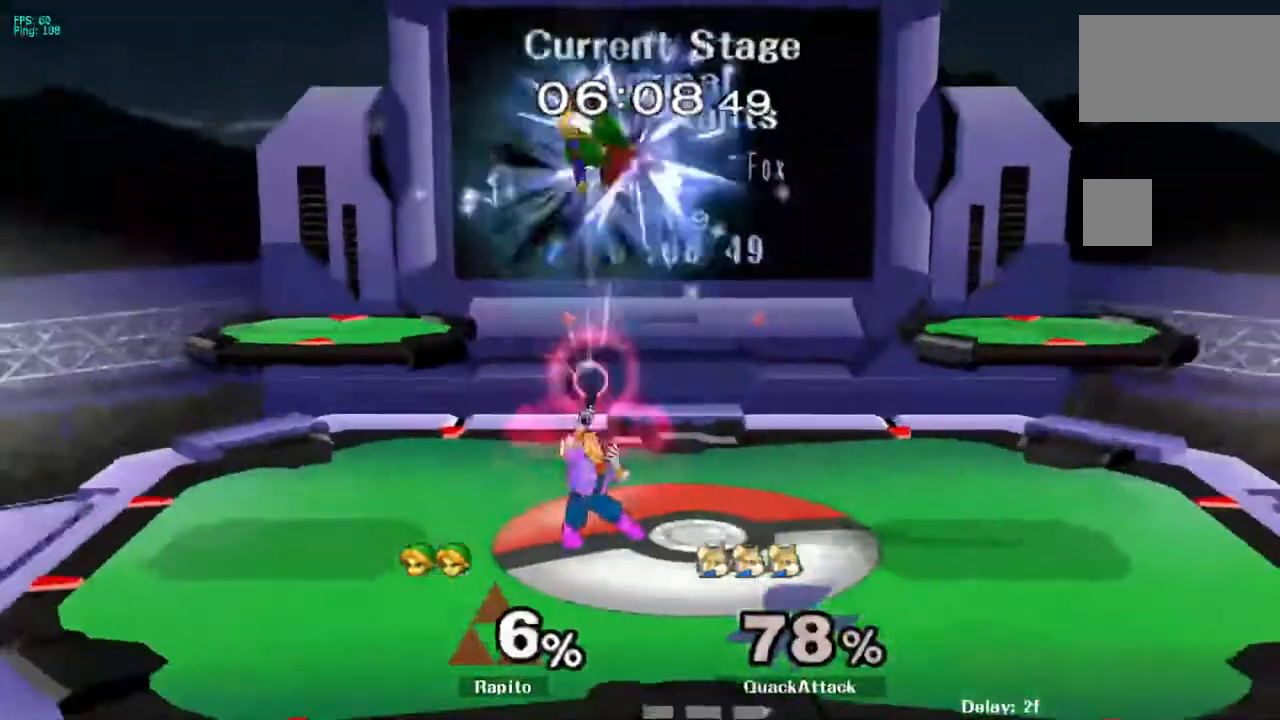
{"buttons": [], "left_stick": "right", "right_stick": "center", "events": [[100, "right_stick", "center"], [133, "left_stick", "center"], [283, "right_stick", "right"], [317, "left_stick", "right"], [333, "L1", "down"], [400, "right_stick", "center"], [450, "L1", "up"]]}
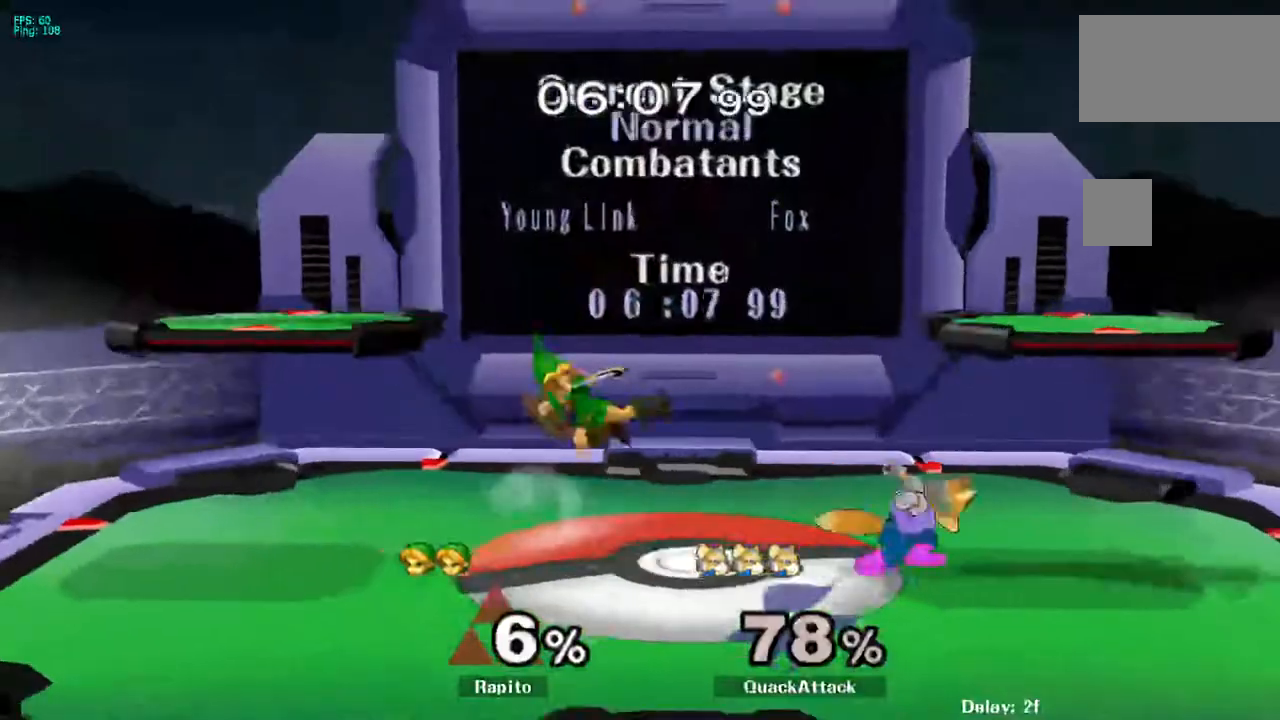
{"buttons": [], "left_stick": "center", "right_stick": "center", "events": [[167, "Y", "down"], [217, "Y", "up"], [350, "left_stick", "center"]]}
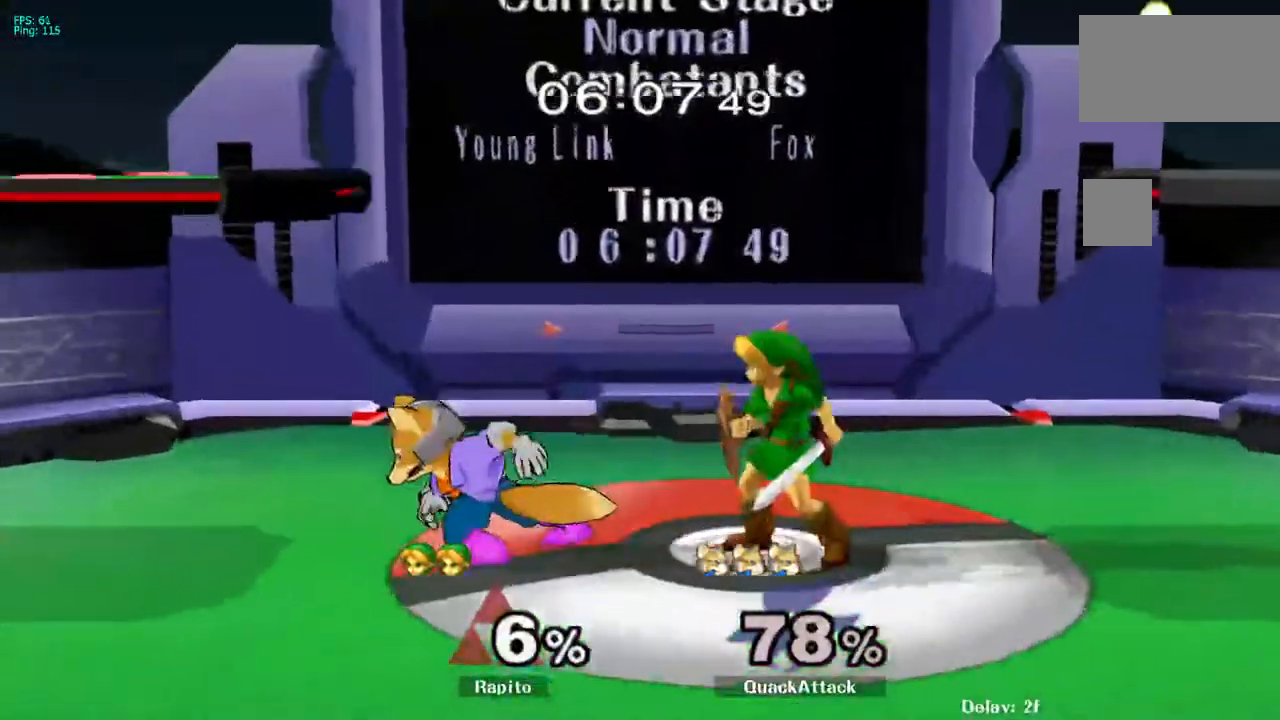
{"buttons": ["A"], "left_stick": "down-left", "right_stick": "center", "events": [[33, "left_stick", "left"], [50, "Y", "down"], [83, "Y", "up"], [100, "Y", "down"], [117, "Y", "up"], [167, "A", "down"], [167, "left_stick", "center"], [267, "left_stick", "up-left"], [500, "left_stick", "down-left"]]}
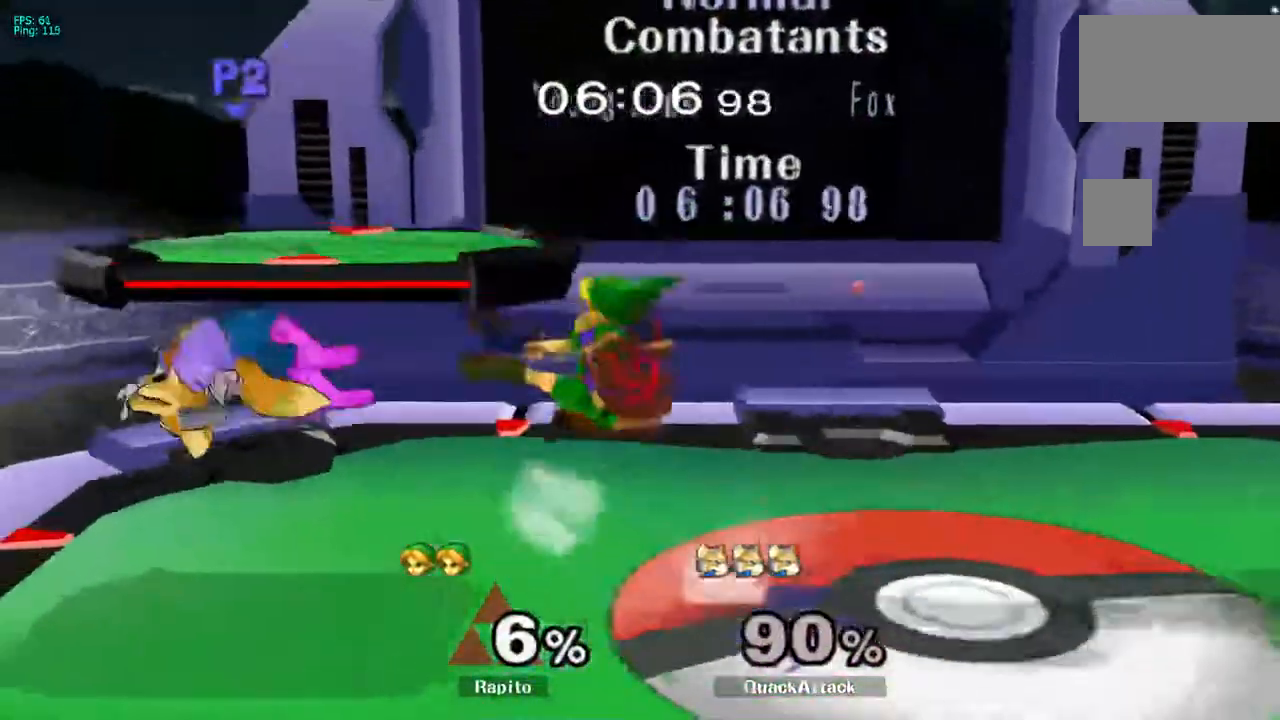
{"buttons": ["DPAD_LEFT"], "left_stick": "left", "right_stick": "center"}